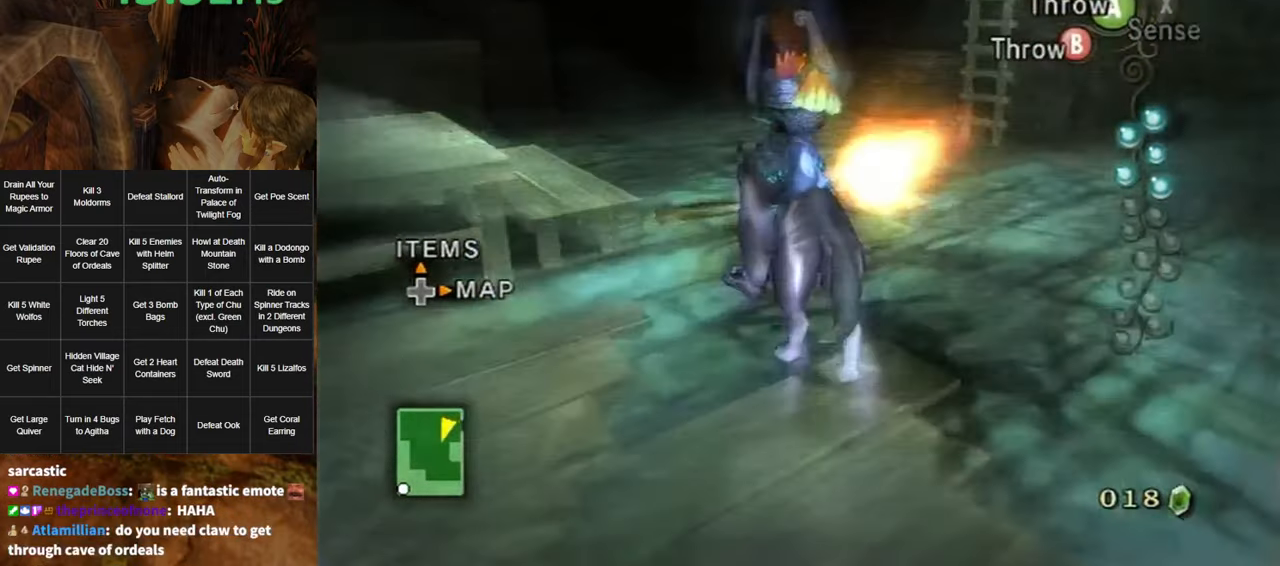
Gameplay with a controller (Nintendo layout); each line is a JSON object with the inputs held at the frame after it. "events" lists button and stick changes between this image and that frame as [ms after this image, input, new state], when the widget could be followed in between. Not read: L3 R3.
{"buttons": [], "left_stick": "up", "right_stick": "center", "events": []}
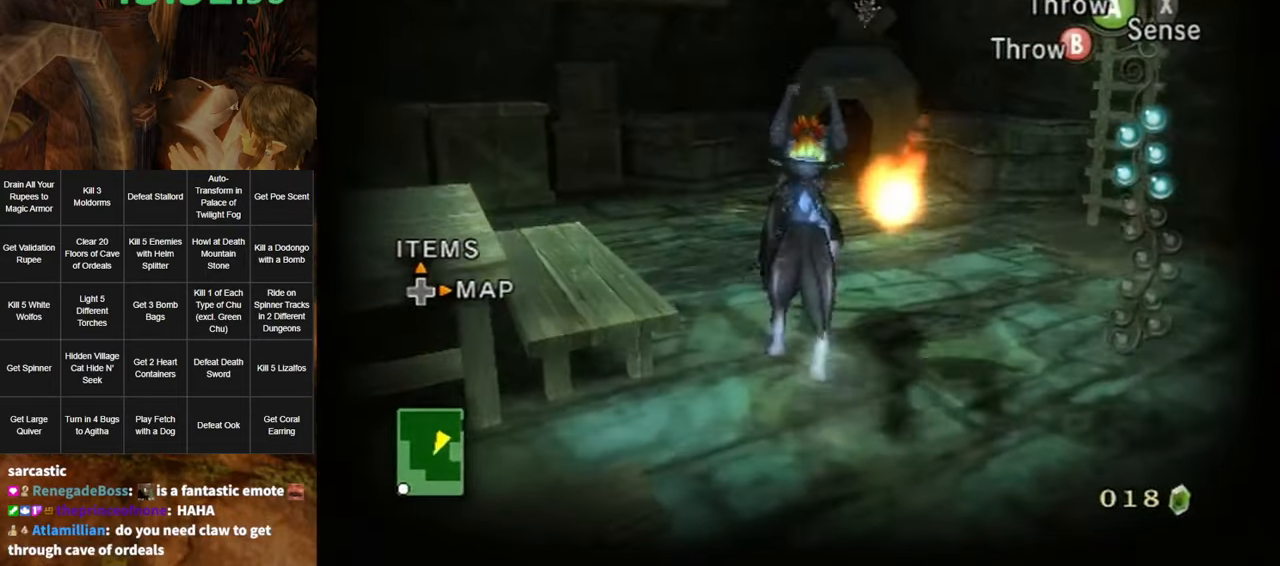
{"buttons": [], "left_stick": "up", "right_stick": "center", "events": [[183, "A", "down"], [250, "A", "up"]]}
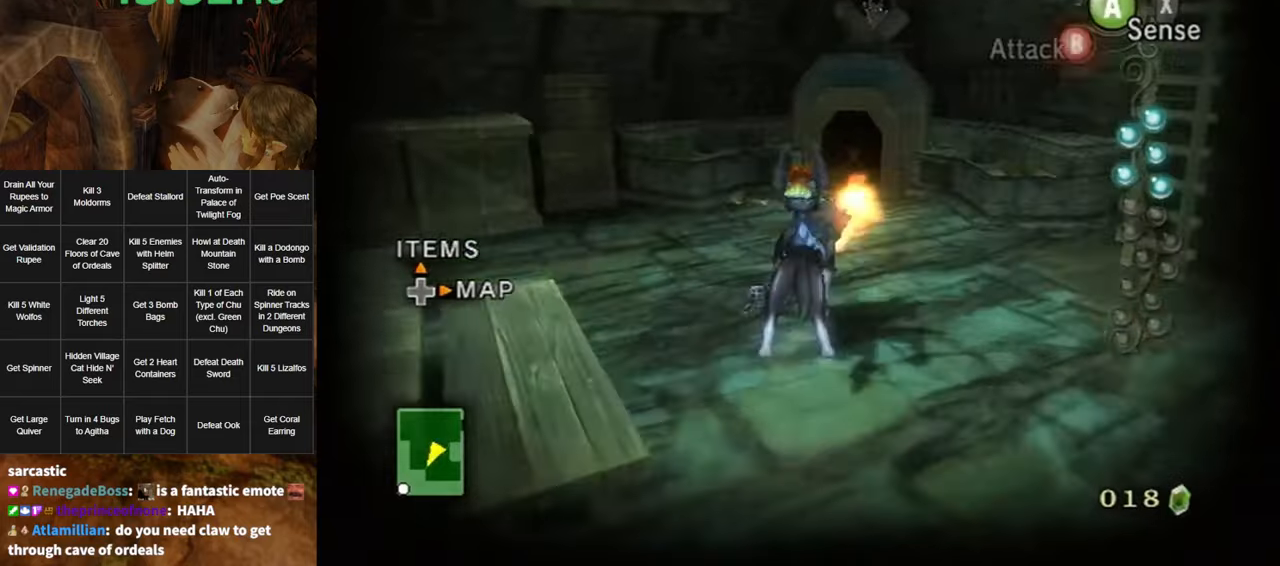
{"buttons": [], "left_stick": "up", "right_stick": "center", "events": []}
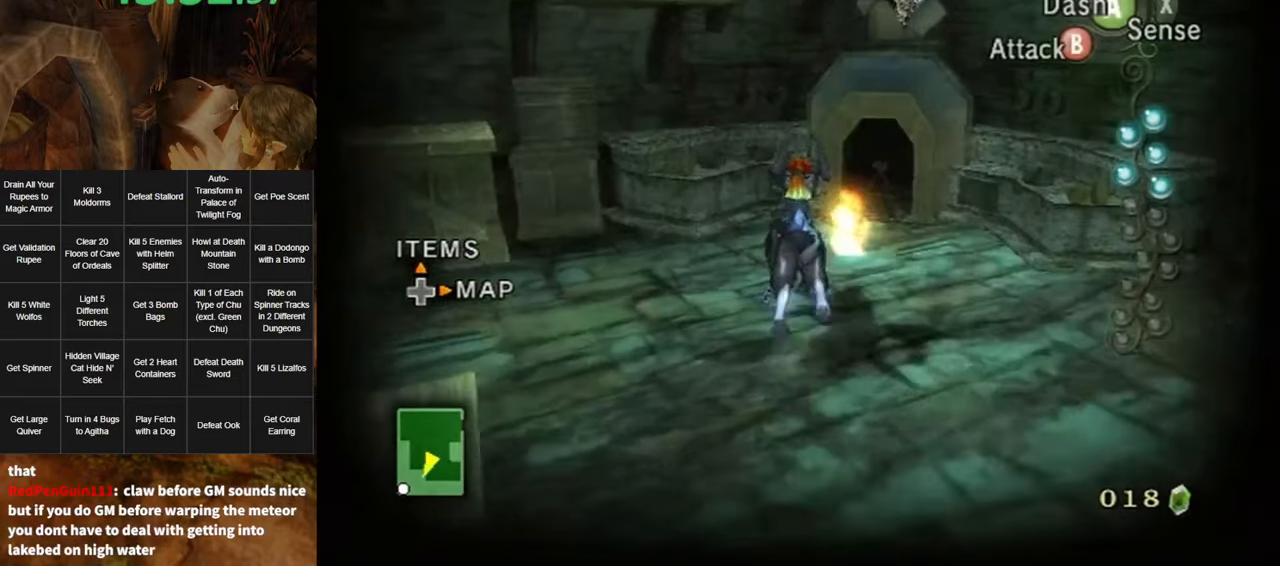
{"buttons": [], "left_stick": "up", "right_stick": "center", "events": []}
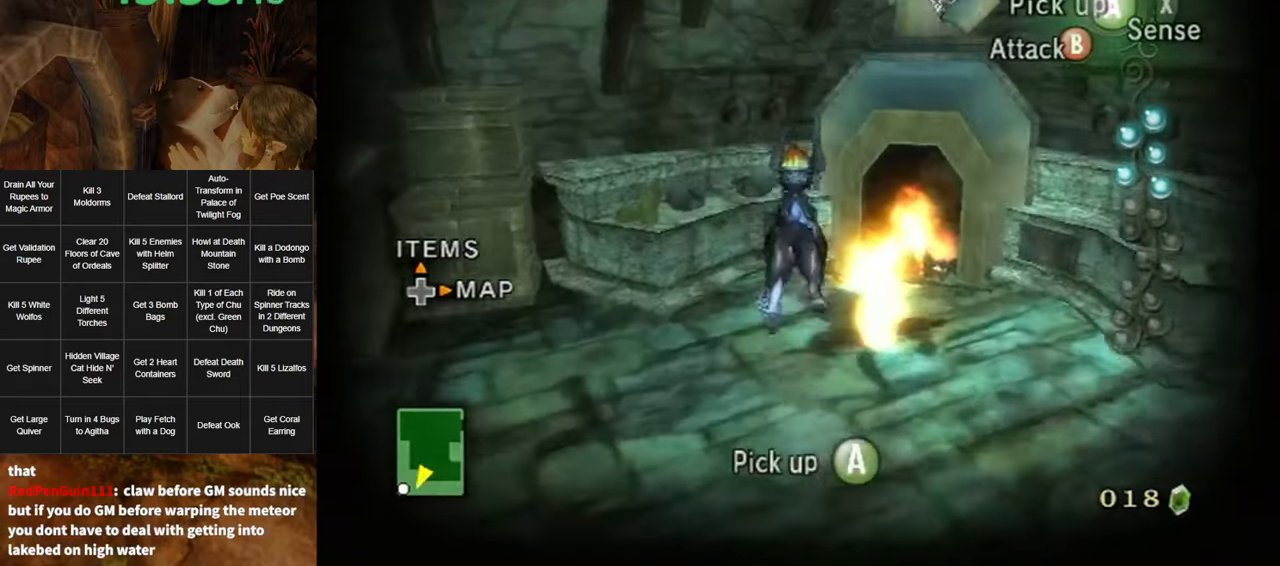
{"buttons": [], "left_stick": "center", "right_stick": "center", "events": [[134, "left_stick", "center"]]}
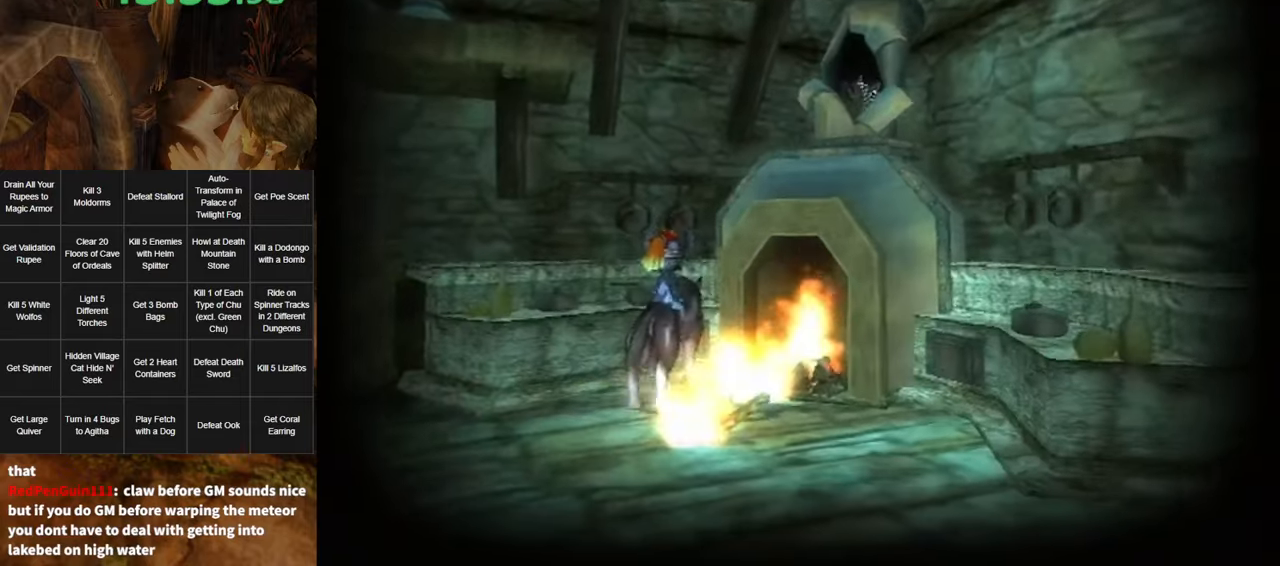
{"buttons": [], "left_stick": "center", "right_stick": "center", "events": []}
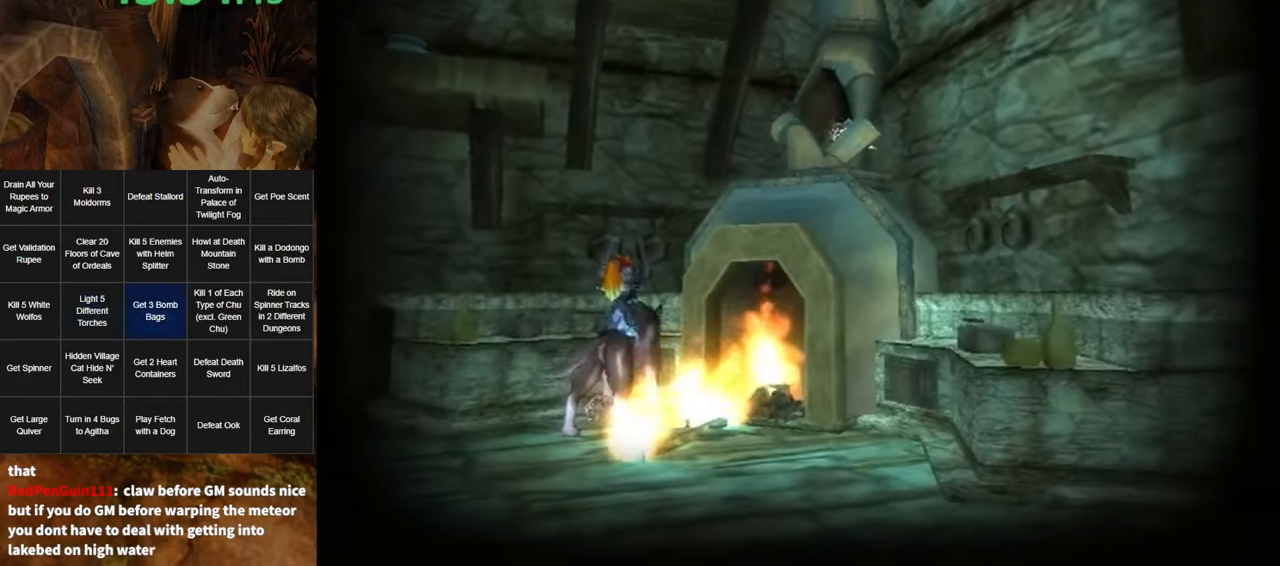
{"buttons": [], "left_stick": "center", "right_stick": "center", "events": []}
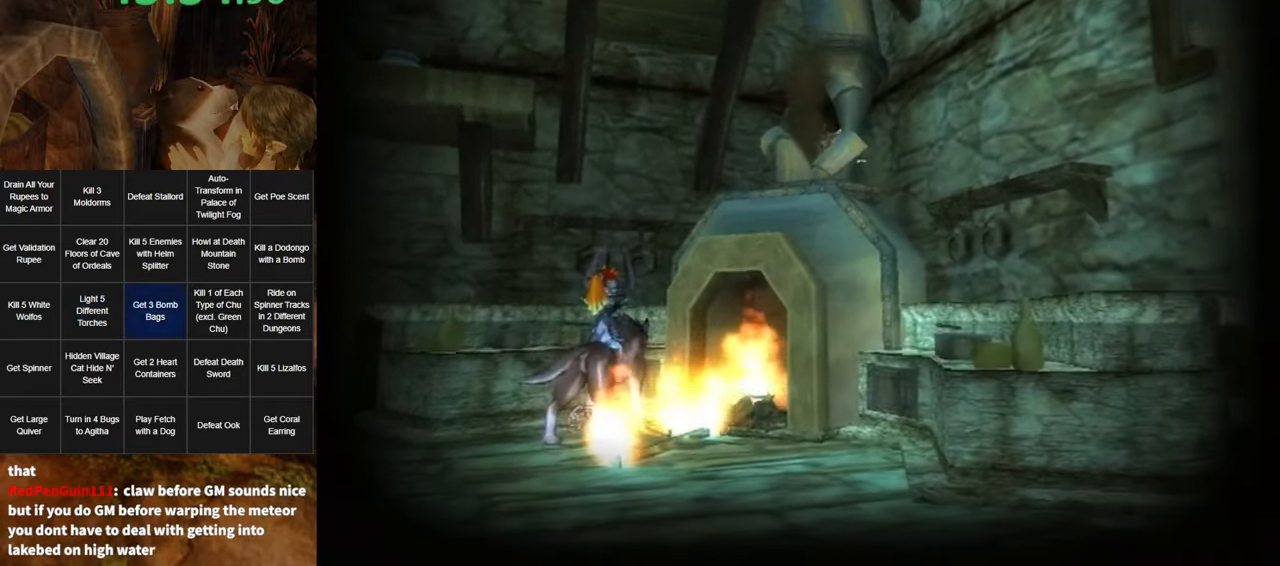
{"buttons": [], "left_stick": "center", "right_stick": "center", "events": []}
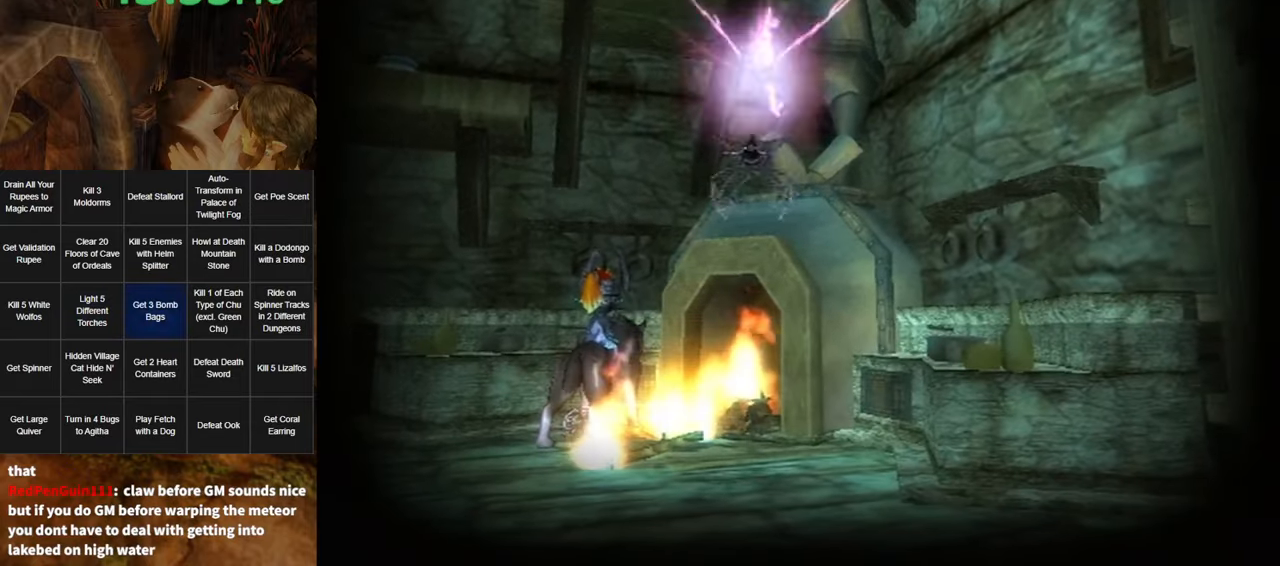
{"buttons": [], "left_stick": "down-right", "right_stick": "center", "events": [[434, "left_stick", "down-right"]]}
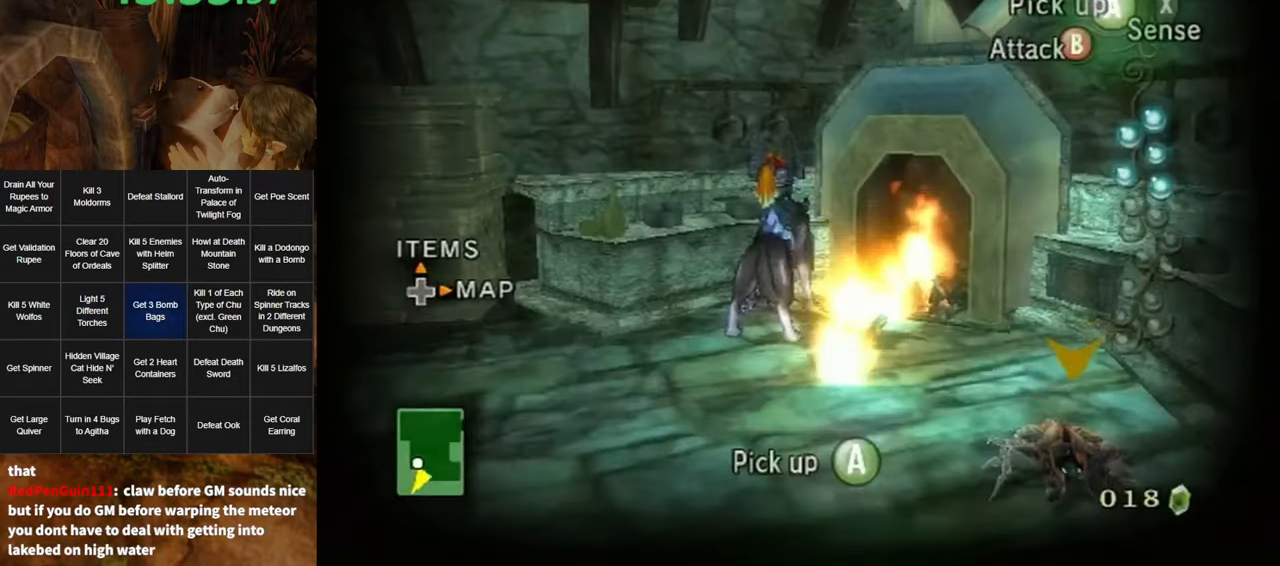
{"buttons": ["L1"], "left_stick": "right", "right_stick": "center", "events": [[100, "L1", "down"], [150, "B", "down"], [217, "B", "up"], [284, "B", "down"], [317, "left_stick", "right"], [350, "B", "up"], [417, "B", "down"], [467, "B", "up"]]}
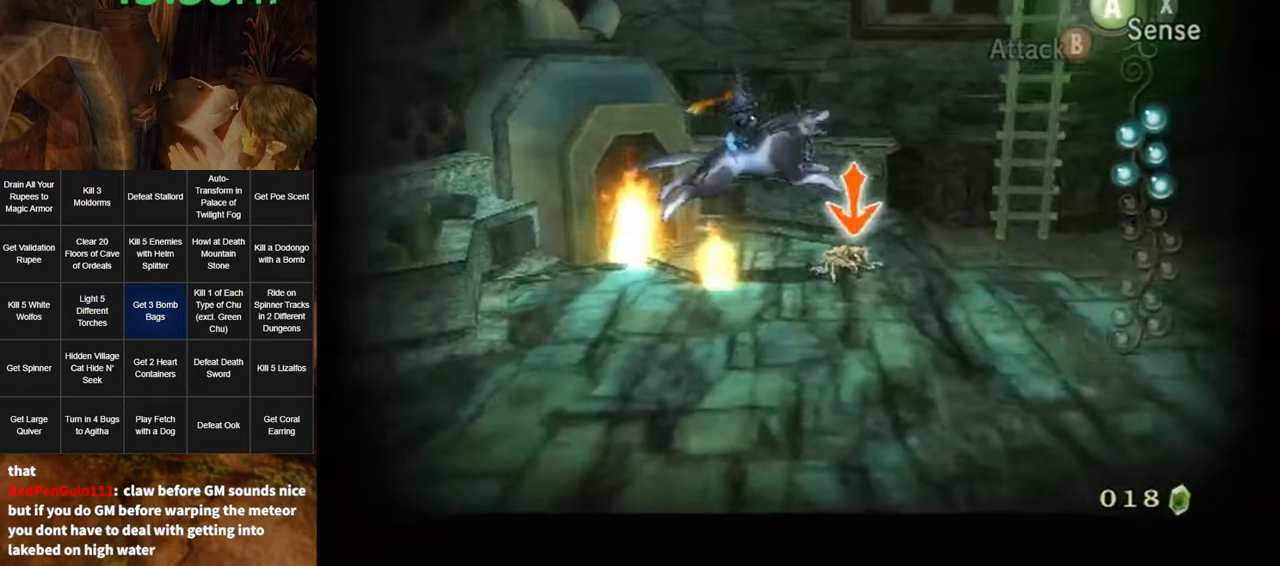
{"buttons": ["L1"], "left_stick": "center", "right_stick": "center", "events": [[117, "left_stick", "center"]]}
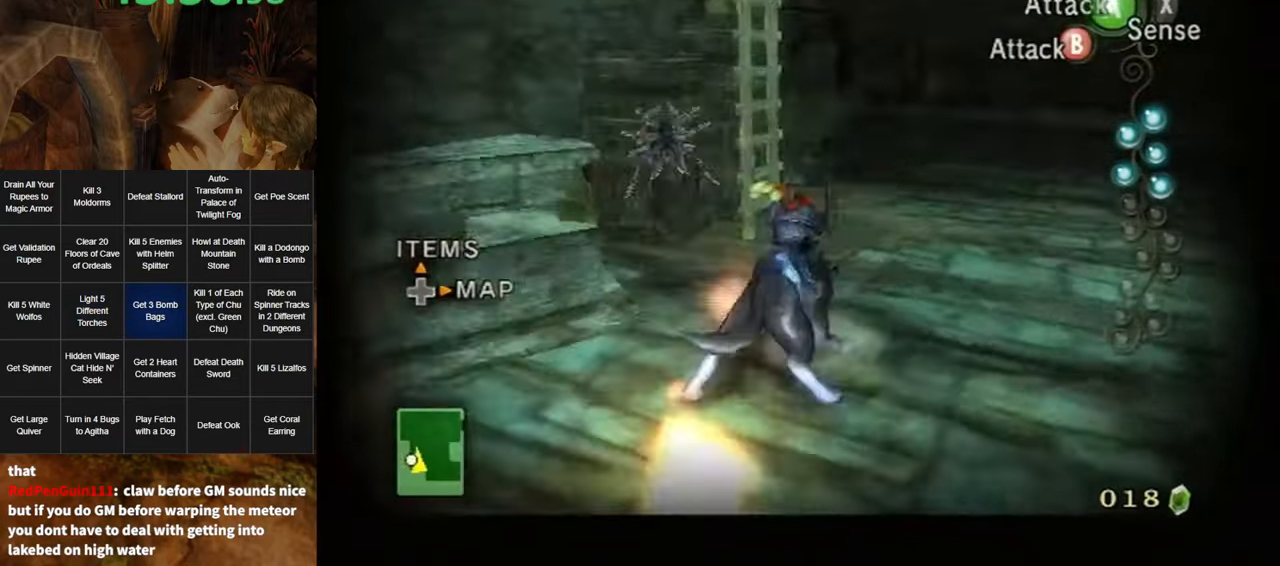
{"buttons": [], "left_stick": "center", "right_stick": "center", "events": [[67, "L1", "up"], [100, "X", "down"], [200, "X", "up"]]}
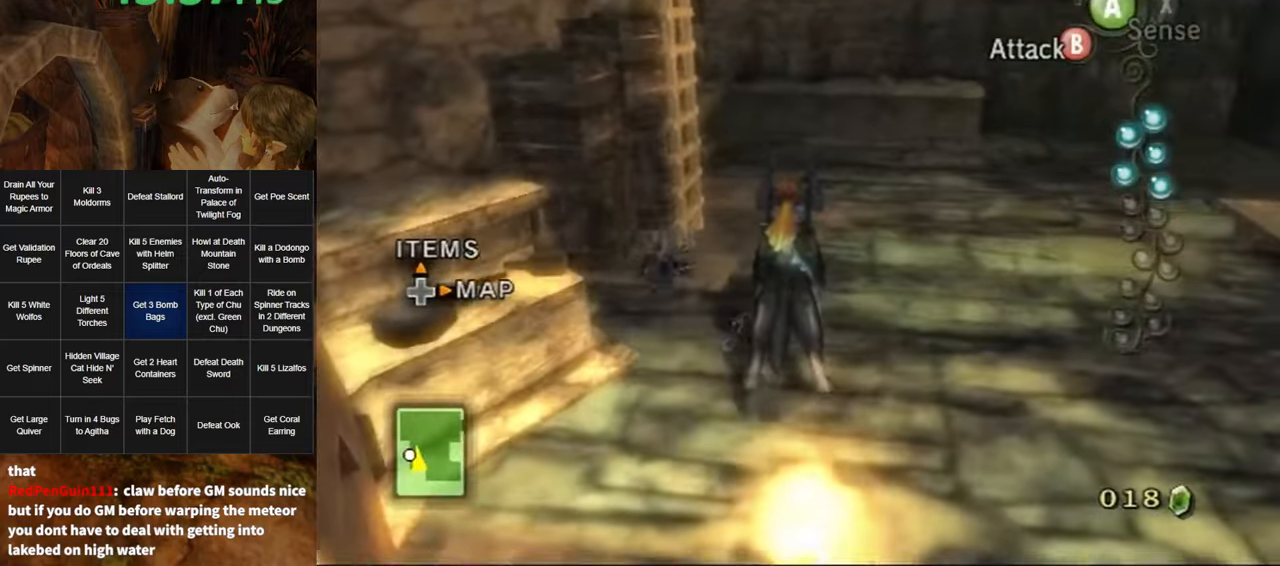
{"buttons": [], "left_stick": "down-left", "right_stick": "center", "events": [[66, "left_stick", "left"], [150, "left_stick", "down-left"]]}
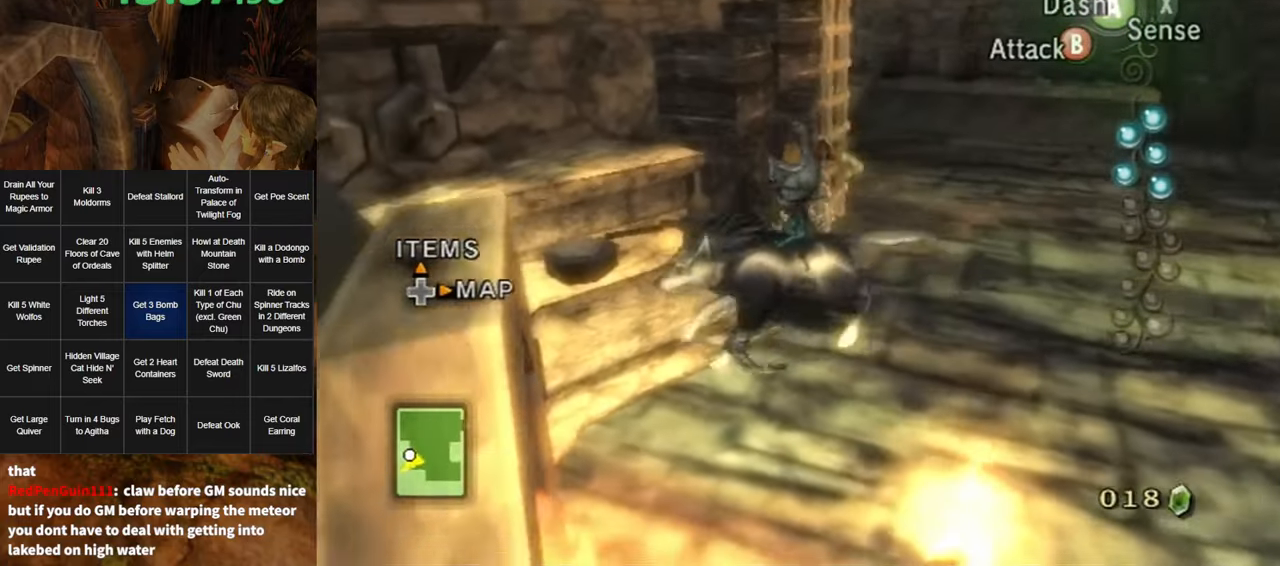
{"buttons": [], "left_stick": "center", "right_stick": "center", "events": [[33, "left_stick", "center"], [183, "left_stick", "up"], [216, "right_stick", "left"], [416, "left_stick", "center"], [416, "right_stick", "center"]]}
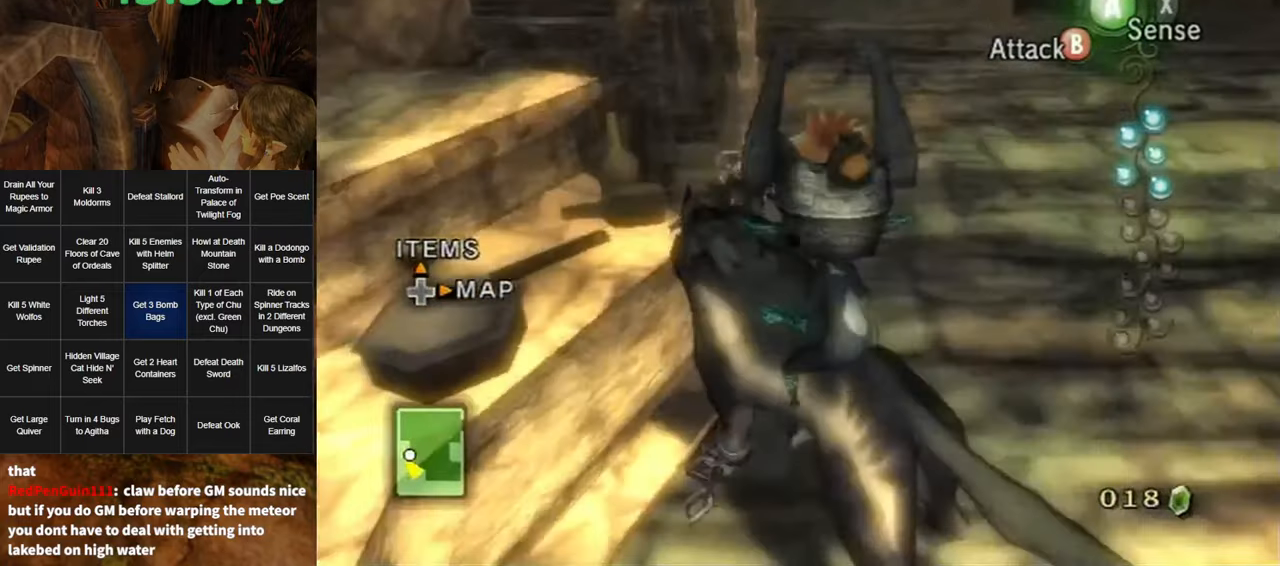
{"buttons": [], "left_stick": "center", "right_stick": "center", "events": [[216, "left_stick", "up-right"], [283, "left_stick", "up"], [433, "left_stick", "center"]]}
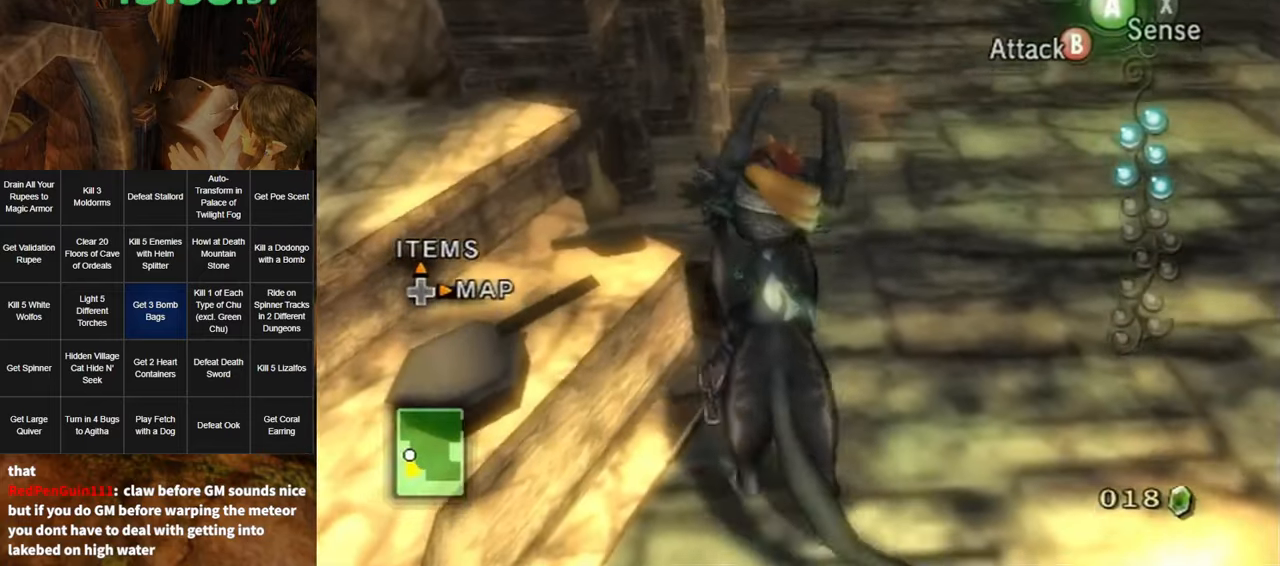
{"buttons": [], "left_stick": "center", "right_stick": "left", "events": [[350, "left_stick", "up-right"], [433, "right_stick", "left"], [500, "left_stick", "center"]]}
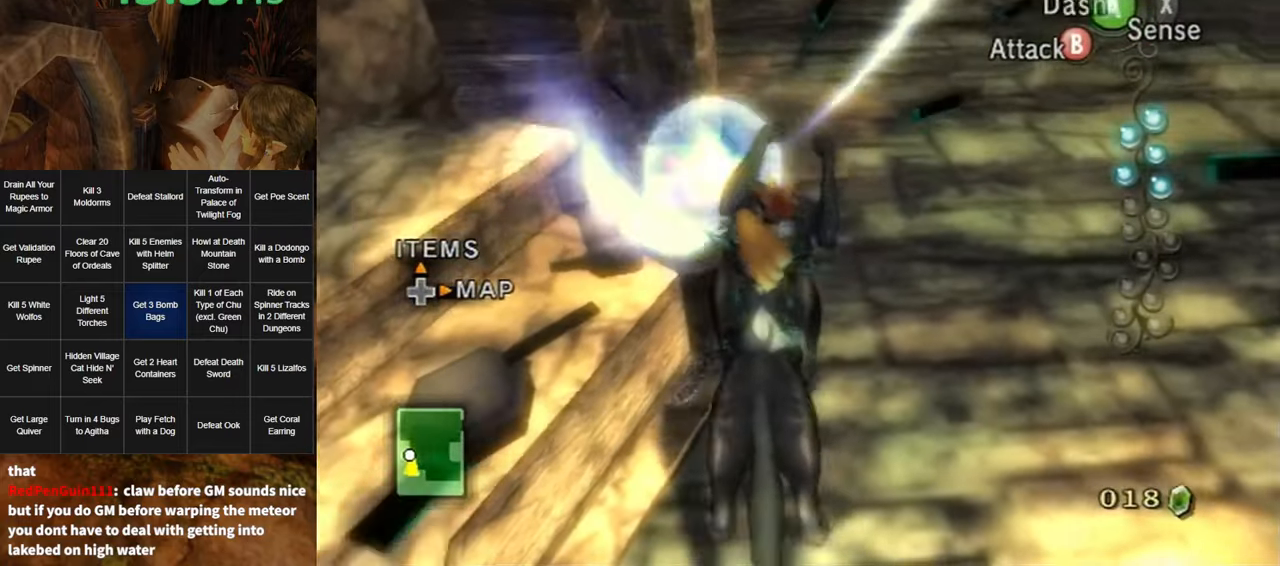
{"buttons": [], "left_stick": "center", "right_stick": "center", "events": [[33, "right_stick", "center"], [283, "left_stick", "up-right"], [283, "right_stick", "left"], [433, "left_stick", "center"], [433, "right_stick", "center"]]}
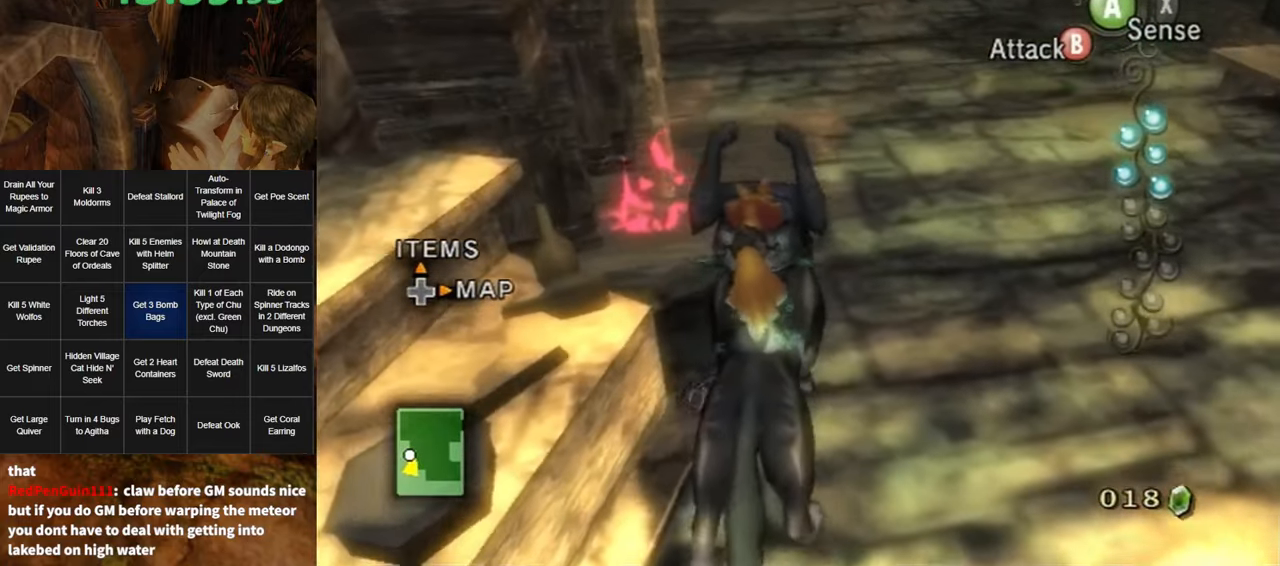
{"buttons": [], "left_stick": "center", "right_stick": "center", "events": [[250, "left_stick", "up-right"], [350, "right_stick", "left"], [450, "left_stick", "center"], [466, "right_stick", "center"]]}
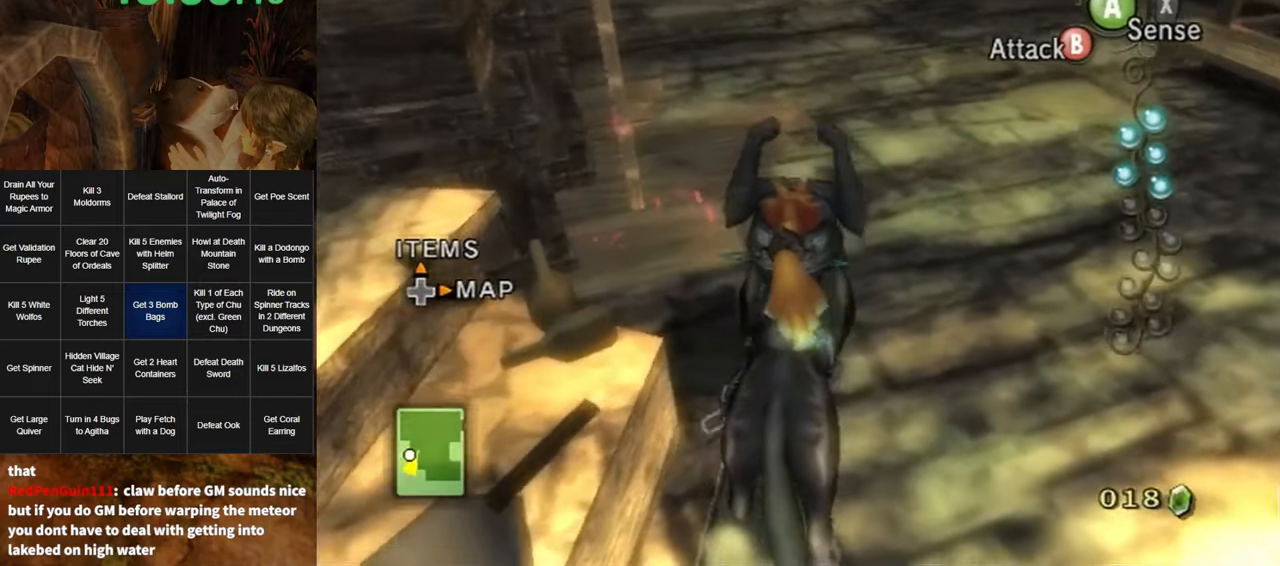
{"buttons": [], "left_stick": "up-right", "right_stick": "center", "events": [[66, "left_stick", "up"], [116, "left_stick", "up-right"], [283, "A", "down"], [383, "A", "up"]]}
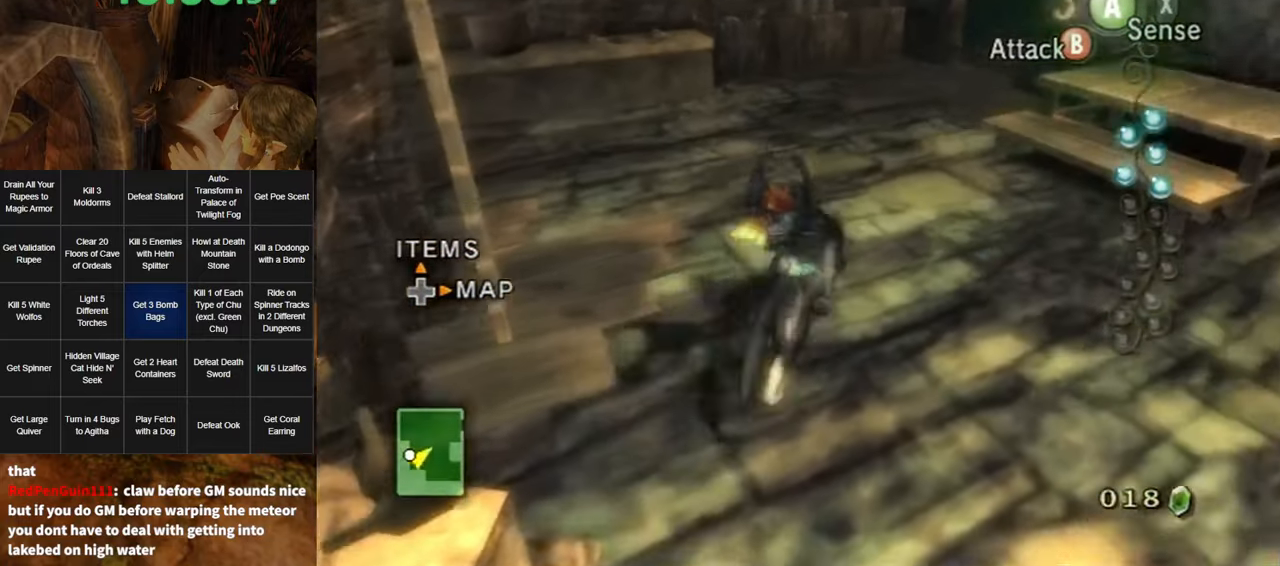
{"buttons": [], "left_stick": "up", "right_stick": "center", "events": [[66, "left_stick", "up"]]}
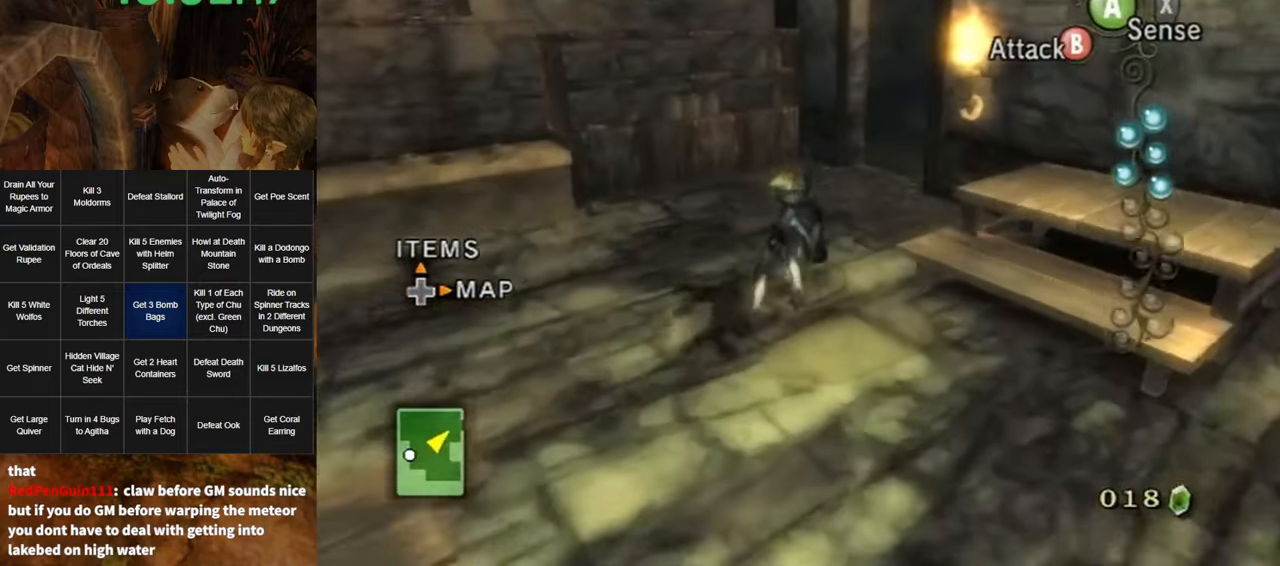
{"buttons": [], "left_stick": "up-right", "right_stick": "center", "events": [[133, "left_stick", "up-right"]]}
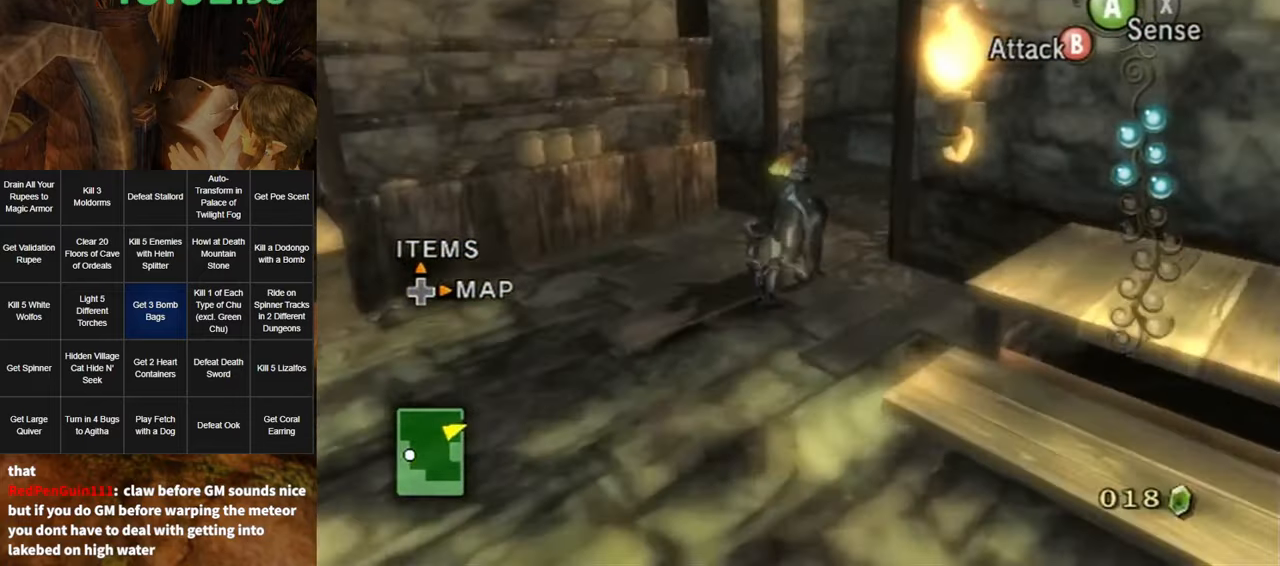
{"buttons": [], "left_stick": "center", "right_stick": "center", "events": [[166, "A", "down"], [166, "L1", "down"], [183, "left_stick", "center"], [216, "A", "up"], [283, "A", "down"], [333, "A", "up"], [500, "L1", "up"]]}
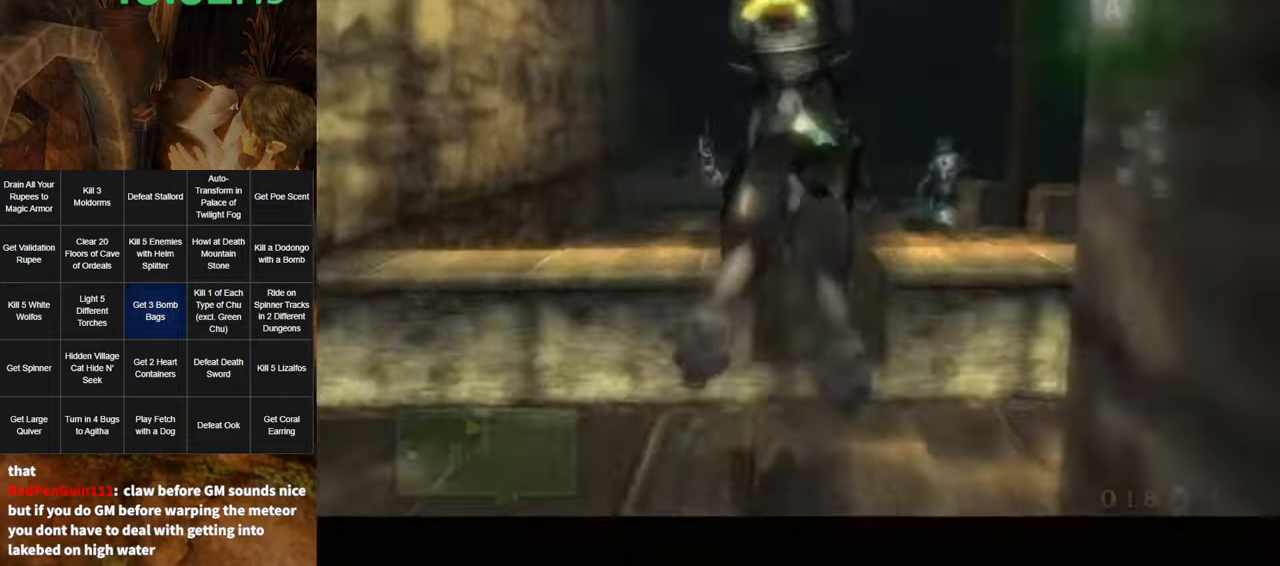
{"buttons": ["L1"], "left_stick": "center", "right_stick": "center", "events": [[100, "START", "down"], [150, "START", "up"], [183, "START", "down"], [250, "START", "up"], [317, "START", "down"], [383, "START", "up"], [467, "L1", "down"]]}
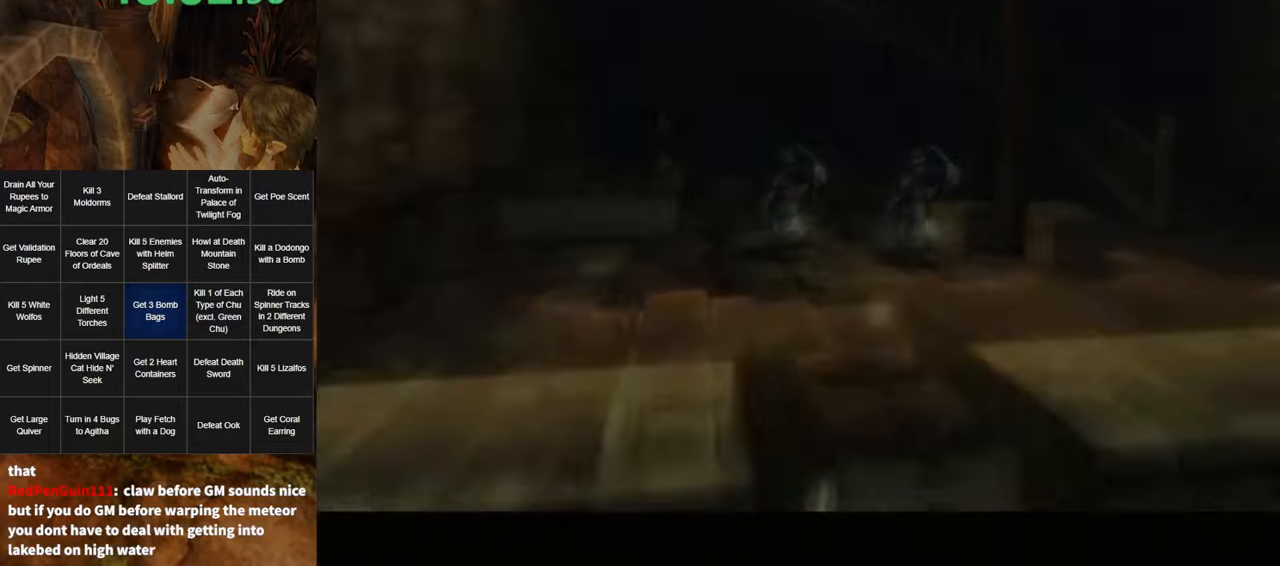
{"buttons": ["A", "L1"], "left_stick": "center", "right_stick": "center", "events": [[133, "A", "down"], [200, "A", "up"], [267, "A", "down"], [317, "A", "up"], [383, "A", "down"], [400, "A", "up"], [500, "A", "down"]]}
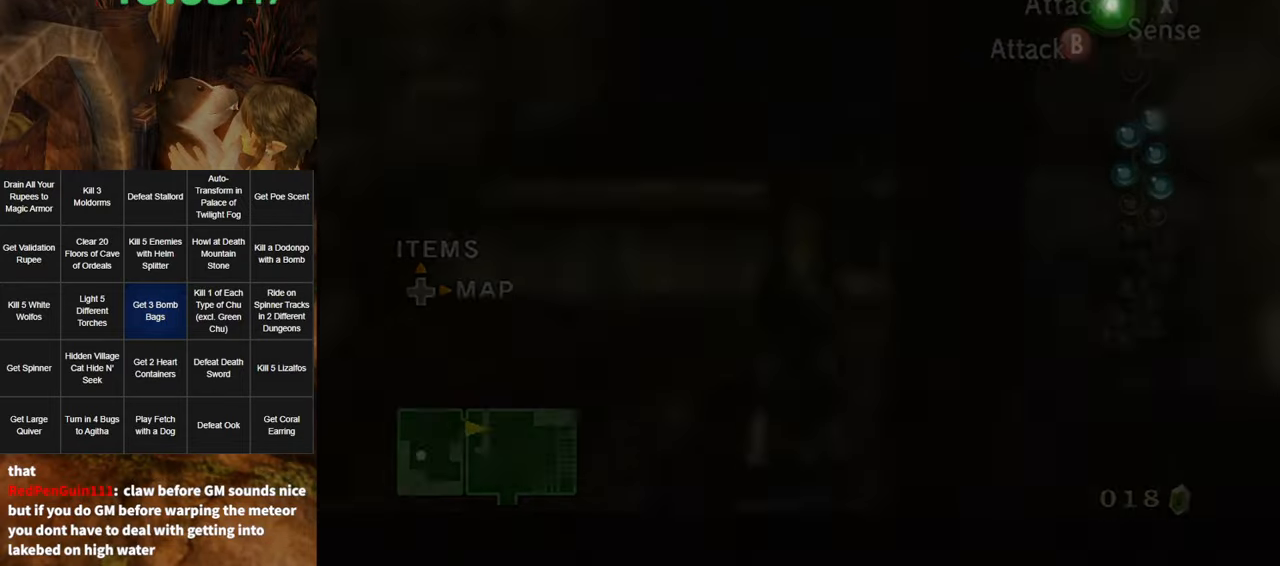
{"buttons": [], "left_stick": "right", "right_stick": "center", "events": [[67, "A", "up"], [117, "A", "down"], [200, "A", "up"], [200, "X", "down"], [317, "L1", "up"], [317, "X", "up"], [317, "left_stick", "up-right"], [400, "left_stick", "right"]]}
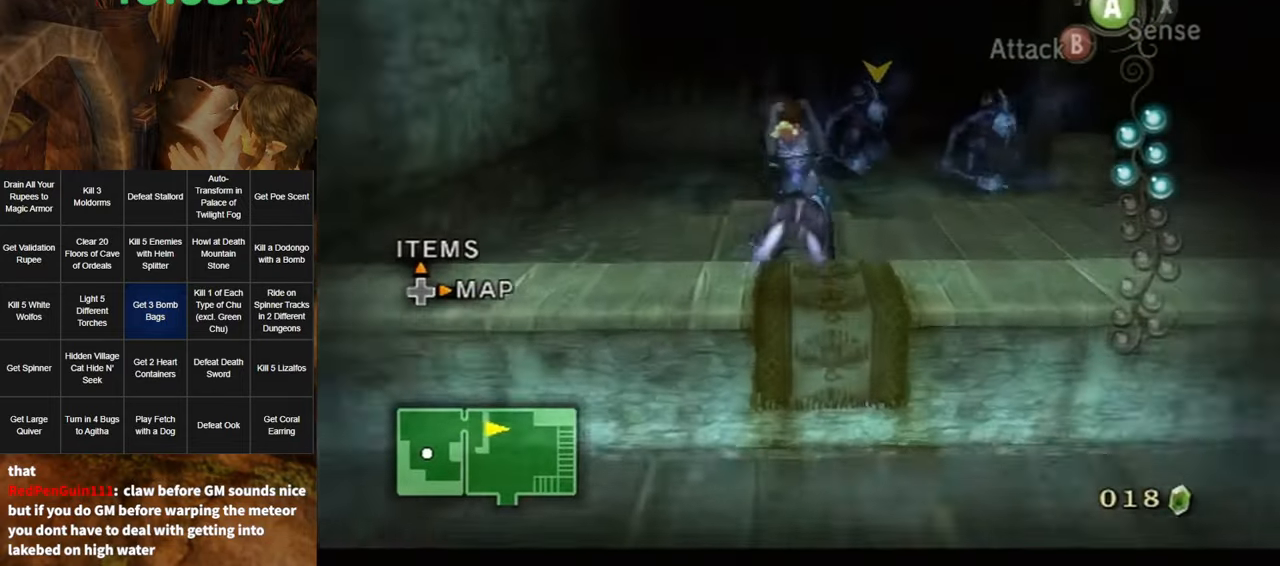
{"buttons": [], "left_stick": "up-right", "right_stick": "center", "events": [[33, "A", "down"], [100, "A", "up"], [183, "A", "down"], [217, "A", "up"], [283, "A", "down"], [350, "A", "up"], [350, "left_stick", "up-right"], [450, "A", "down"], [500, "A", "up"]]}
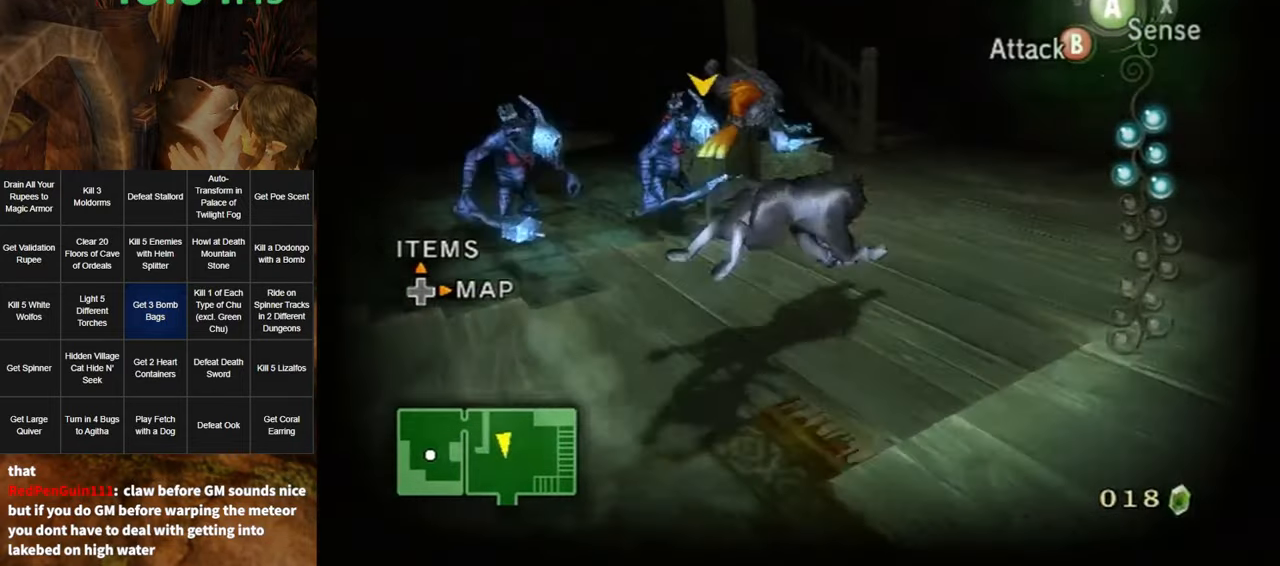
{"buttons": [], "left_stick": "up", "right_stick": "center", "events": [[83, "left_stick", "up"]]}
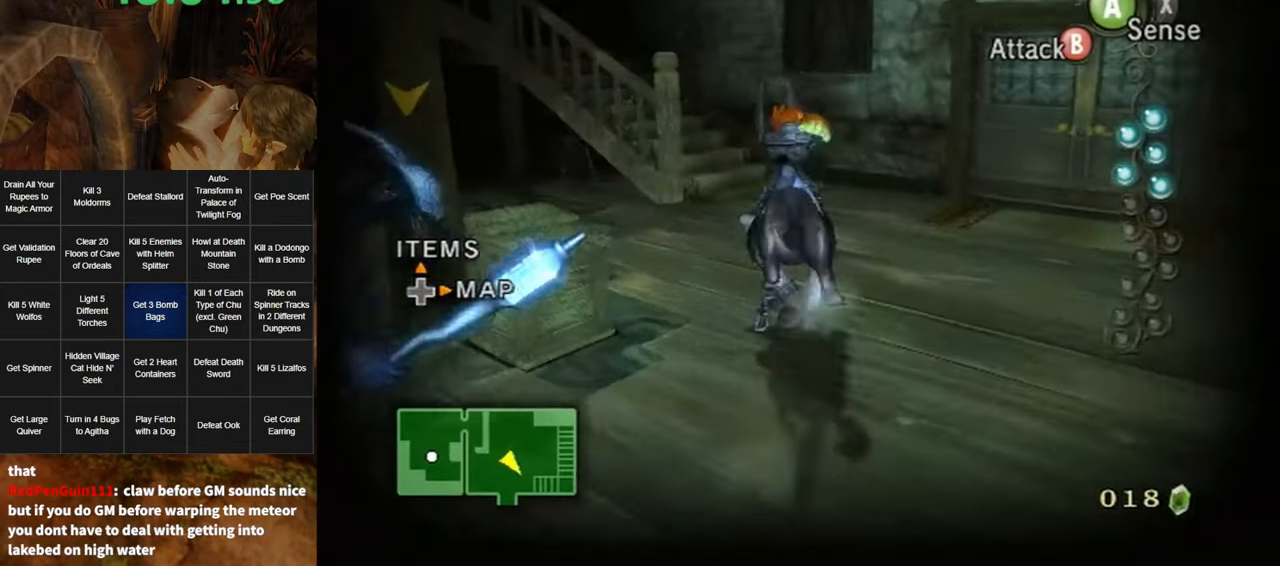
{"buttons": [], "left_stick": "up", "right_stick": "right", "events": [[350, "right_stick", "right"]]}
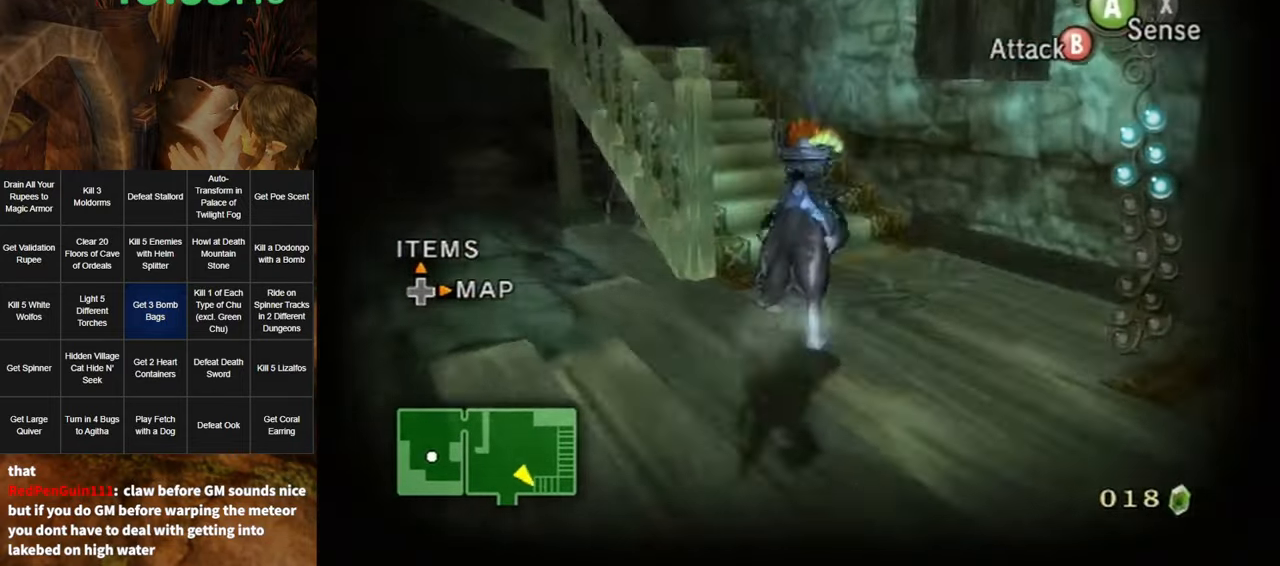
{"buttons": [], "left_stick": "up", "right_stick": "center", "events": [[167, "right_stick", "center"], [317, "A", "down"], [383, "A", "up"], [467, "A", "down"], [500, "A", "up"]]}
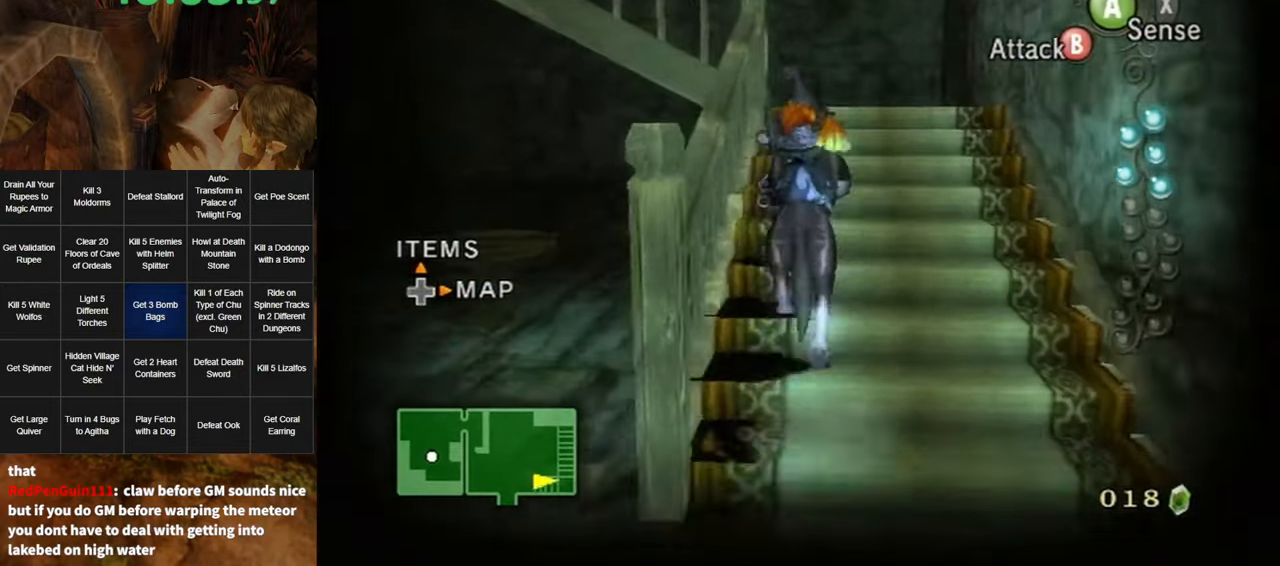
{"buttons": [], "left_stick": "down-left", "right_stick": "center", "events": [[100, "A", "down"], [133, "A", "up"], [217, "A", "down"], [283, "A", "up"], [350, "A", "down"], [383, "A", "up"], [417, "left_stick", "left"], [483, "left_stick", "down-left"]]}